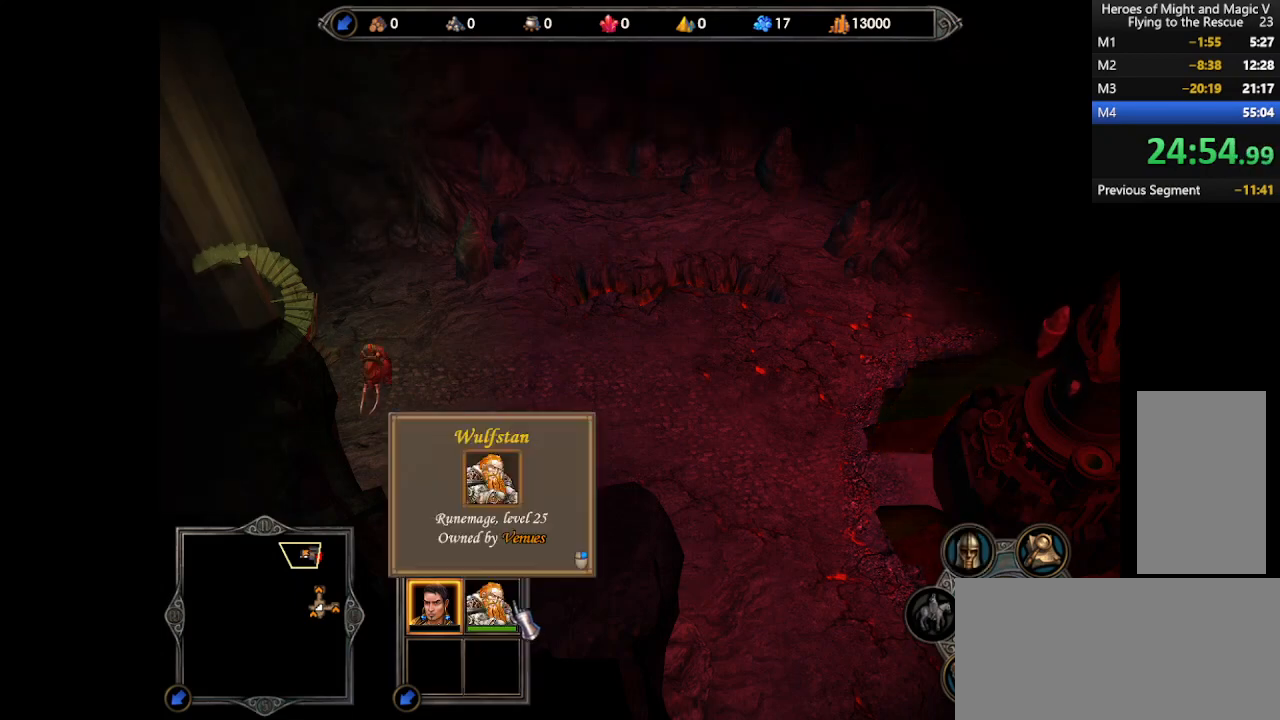
Gameplay with keyboard and mouse; each line is a JSON object with the keys and mouse buttons held at the frame after it. "events" lists presses ("down") and releases ("up") of ".", "/", "0", "1", "2", "3", "4", "5", "6", "7", "8", "9", "a", "alt_l", "alt_r", "b", "backslash", "backspace", "c", "caps_lock", "comma", "ctrl_l", "ctrl_r", "d", "e", "equals", "escape", "f", "f1", "f10", "f11", "f12", "f2", "f3", "f4", "f5", "f6", "f7", "f8", "f9", "g", "h", "i", "j", "k", "l", "lbracket", "m", "minus", "n", "o", "p", "q", "quote", "r", "rbracket", "return", "s", "semicolon", "shift_l", "shift_r", "space", "super", "t", "tab", "tilde", "u", "v", "w", "x", "y", "z", "mouse_left", "mouse_wheel", "mouse_right", "mouse_mb4" and "mouse_mb5" between this image and that frame as [ms after this image, input, new state], when the widget could be followed in between. "mouse_left", "mouse_wheel", "mouse_right", "mouse_mb4", "mouse_mb5" = the "left", "wheel", "right", "mb4", "mb5" buttons of the "mouse" list. No other keys are recorded. "wheel" means that the mouse wheel is clicked or scrolled. Mouse movement is not recorded.
{"keys": [], "mouse": [], "events": [[67, "mouse_left", "down"], [167, "mouse_left", "up"]]}
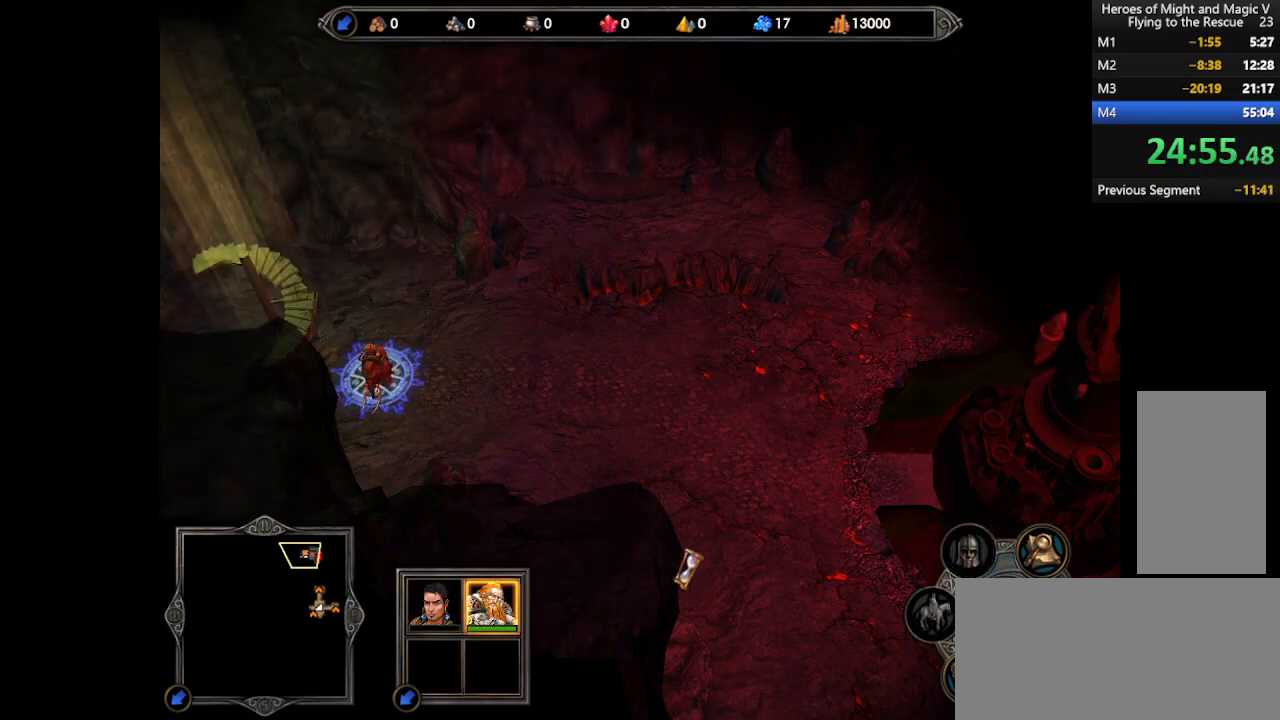
{"keys": [], "mouse": [], "events": []}
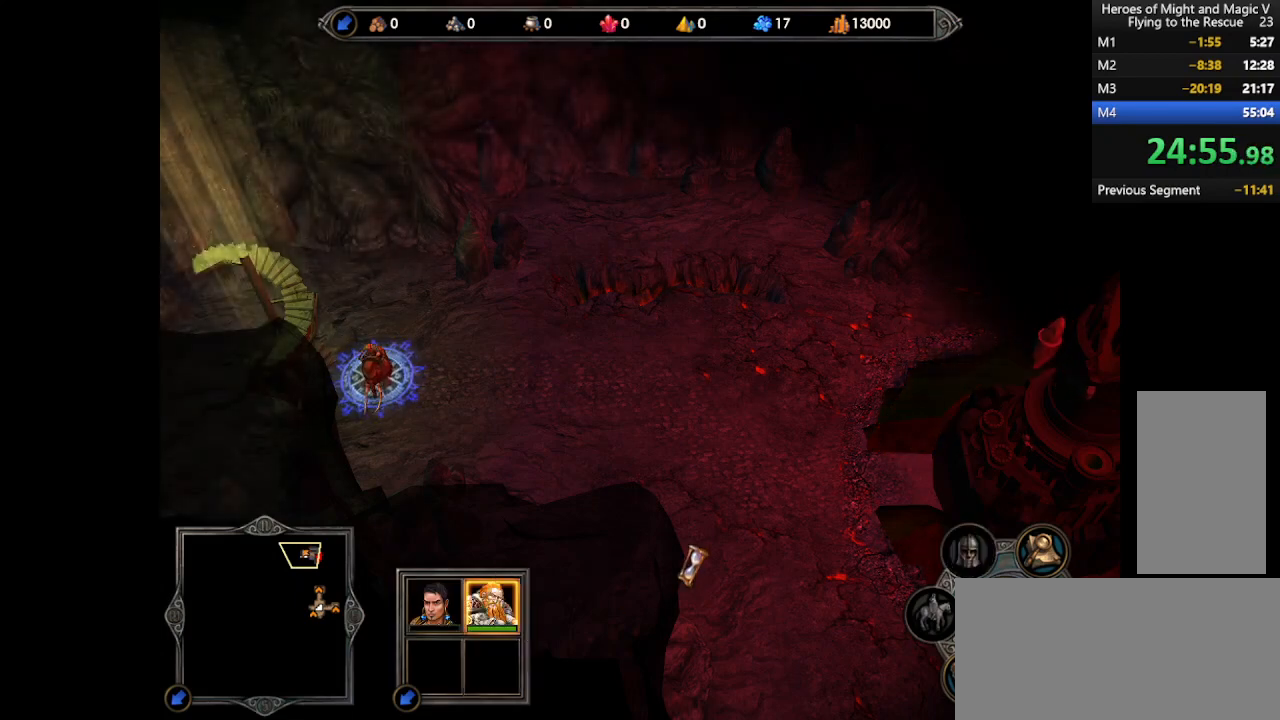
{"keys": [], "mouse": [], "events": []}
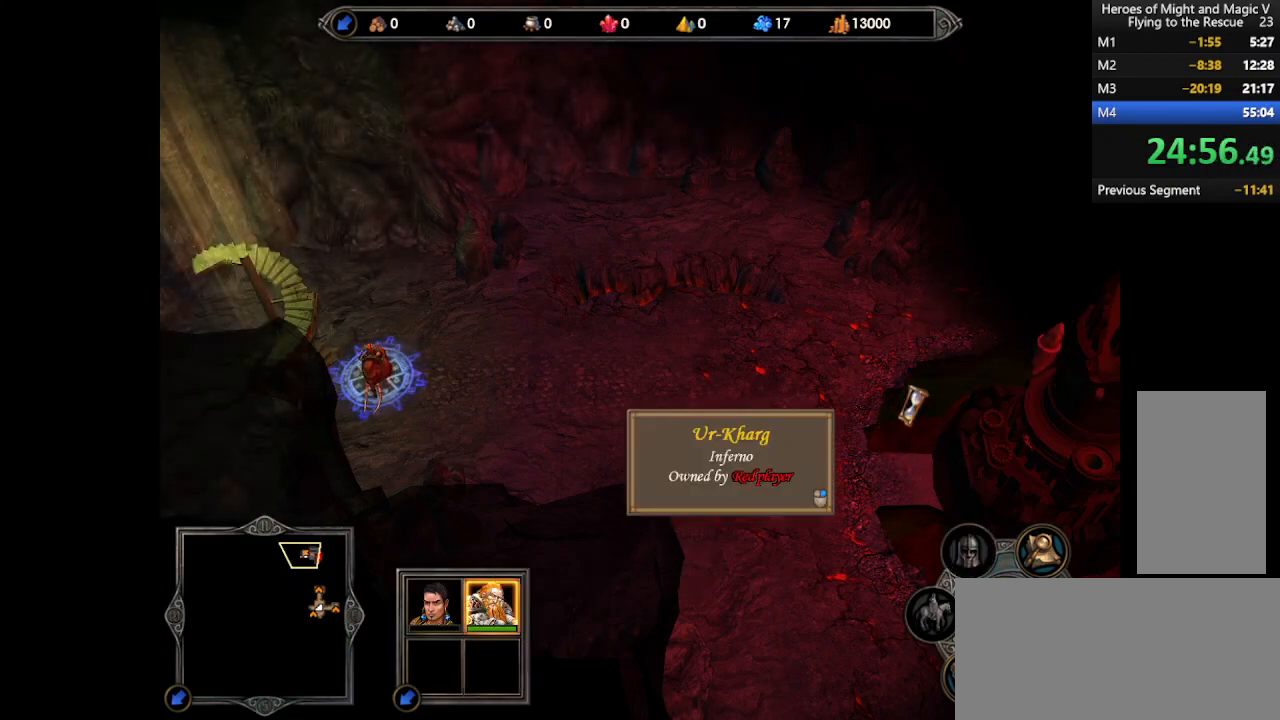
{"keys": [], "mouse": [], "events": [[300, "mouse_right", "down"], [433, "mouse_right", "up"]]}
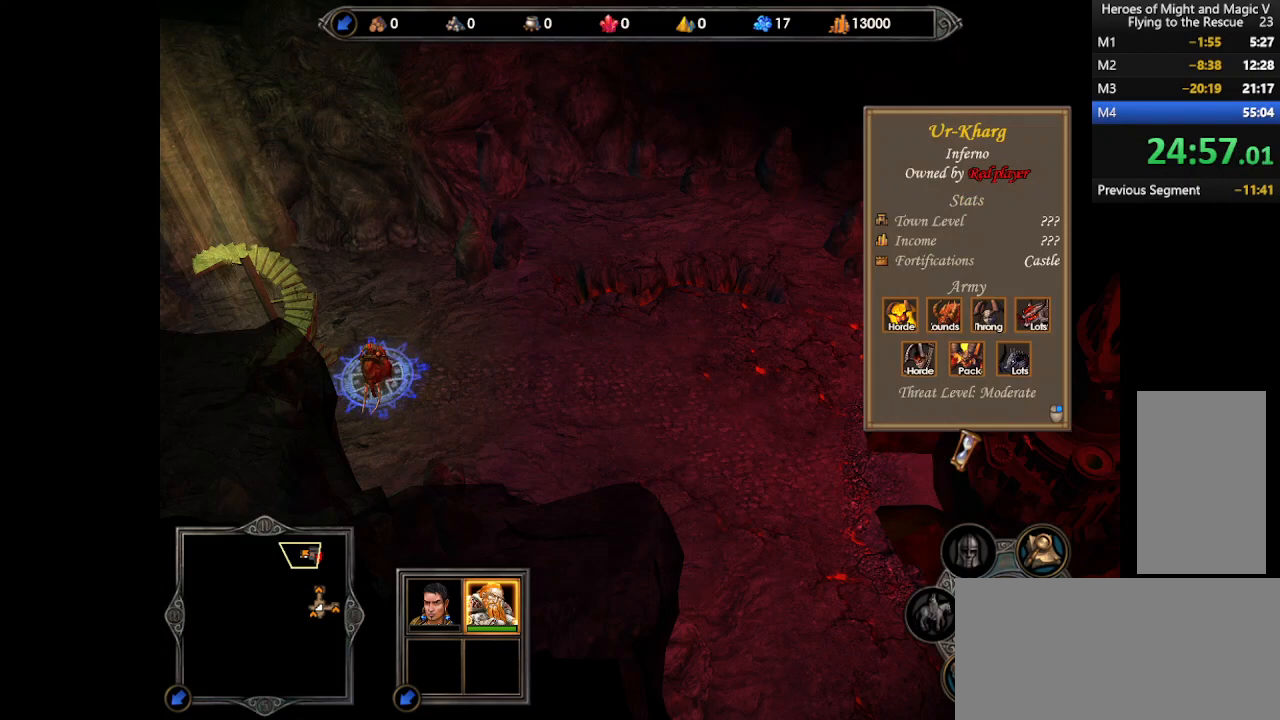
{"keys": [], "mouse": [], "events": []}
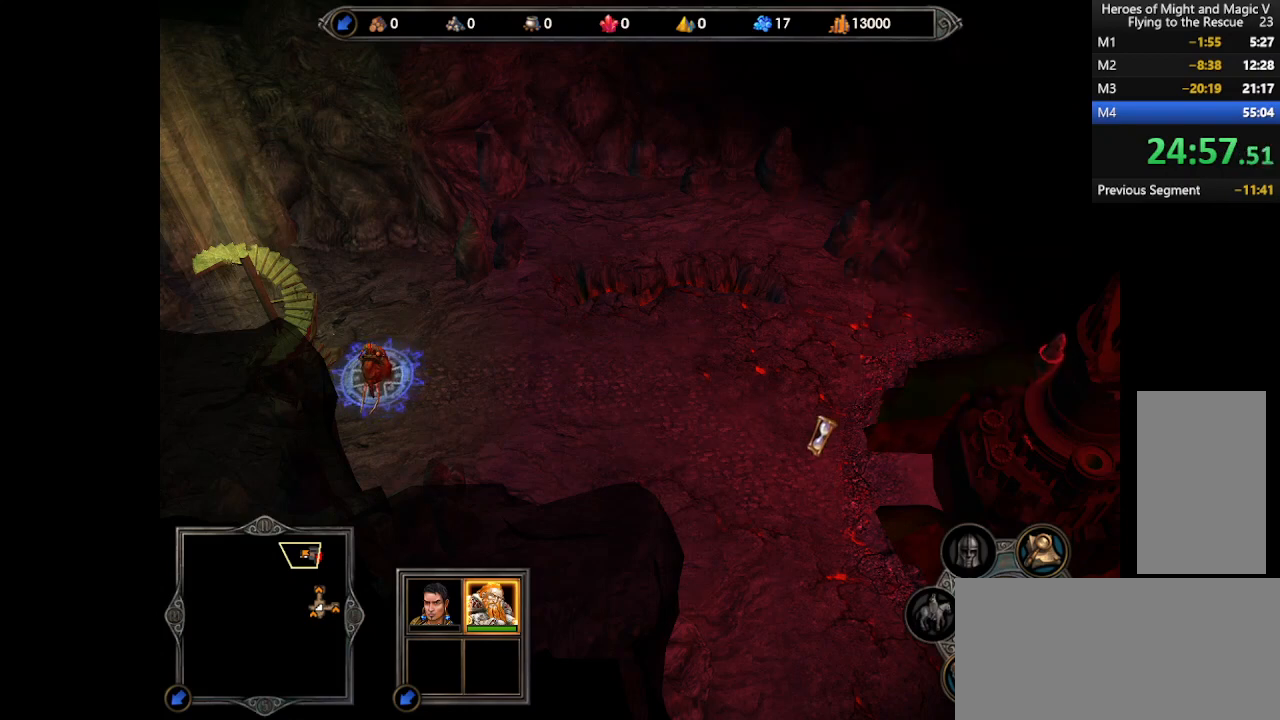
{"keys": [], "mouse": [], "events": []}
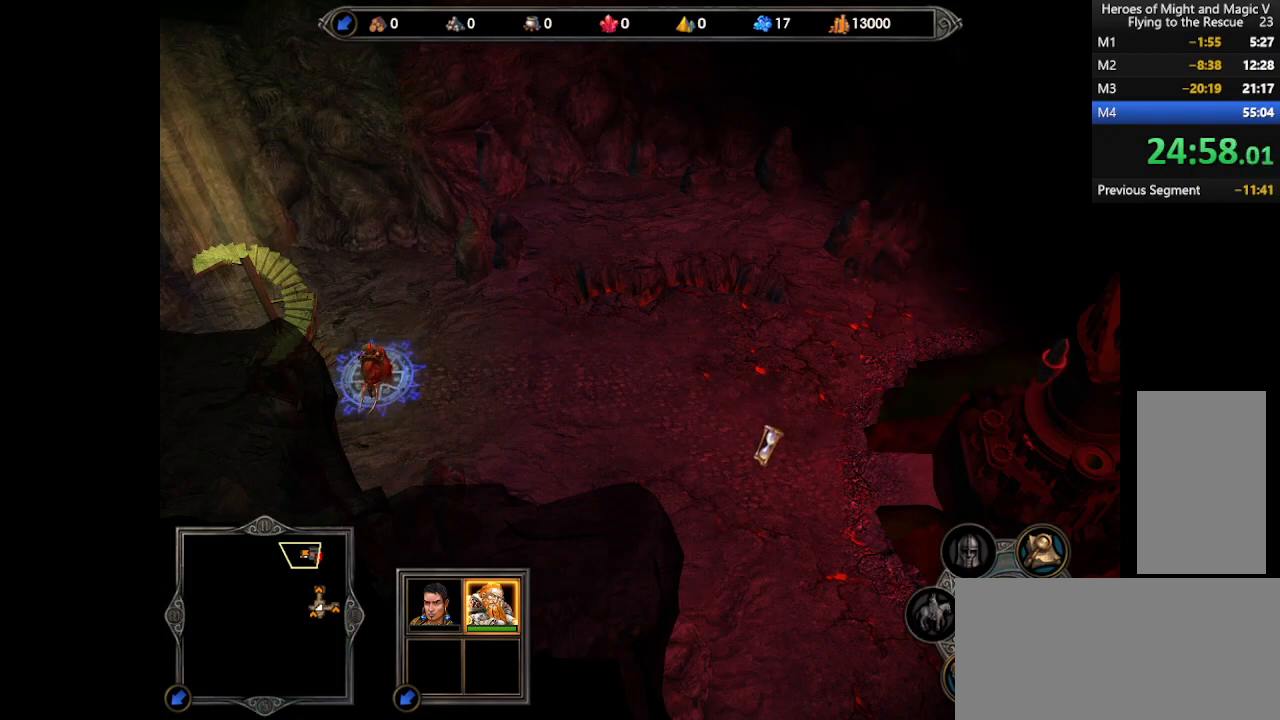
{"keys": [], "mouse": [], "events": []}
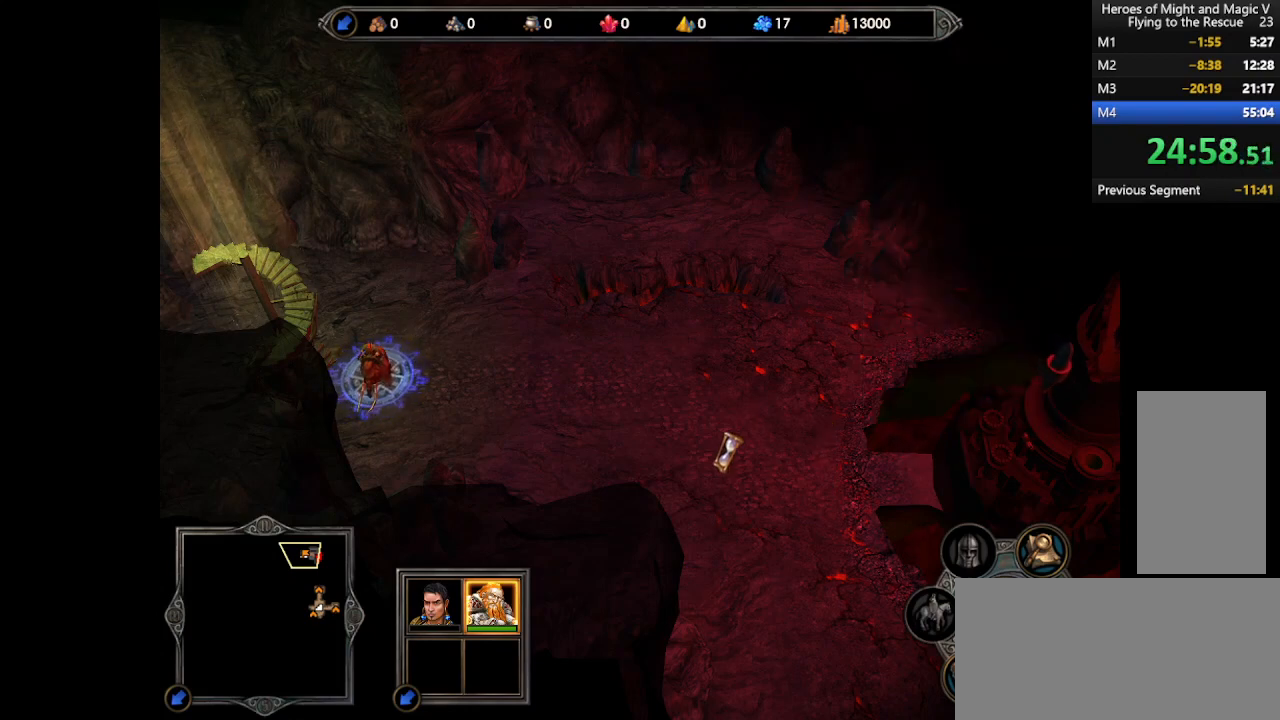
{"keys": [], "mouse": [], "events": []}
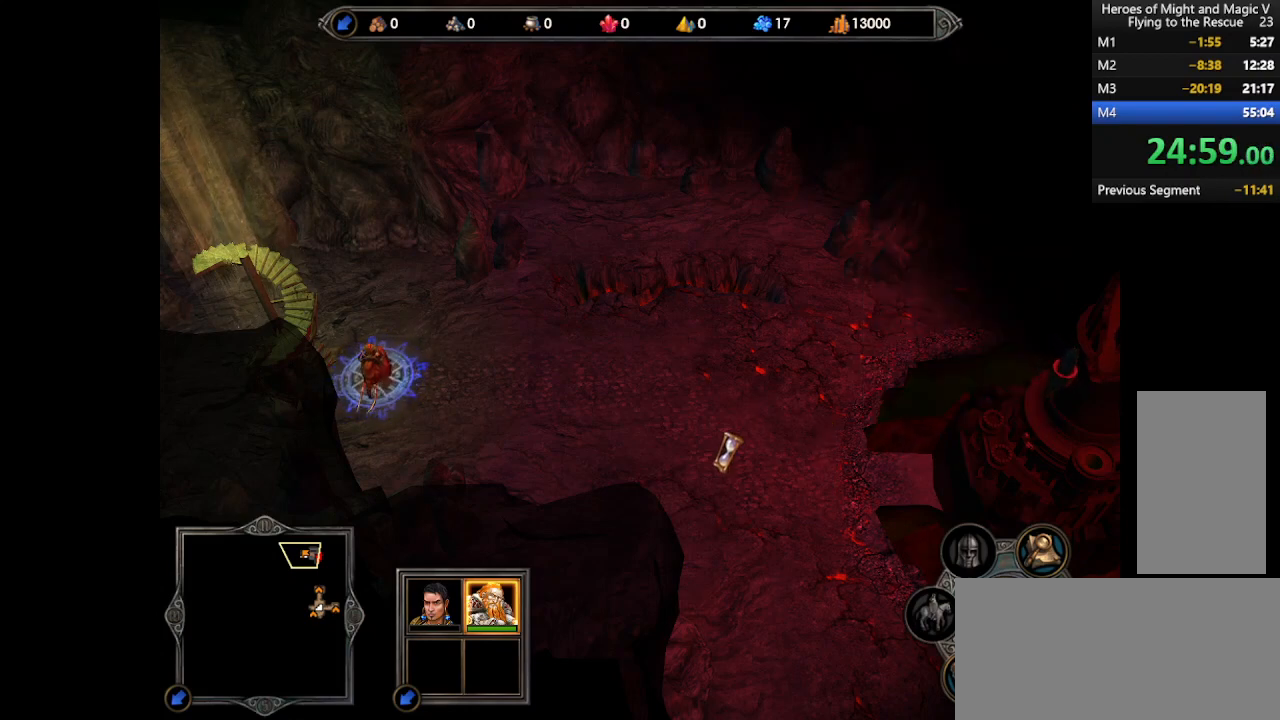
{"keys": [], "mouse": [], "events": []}
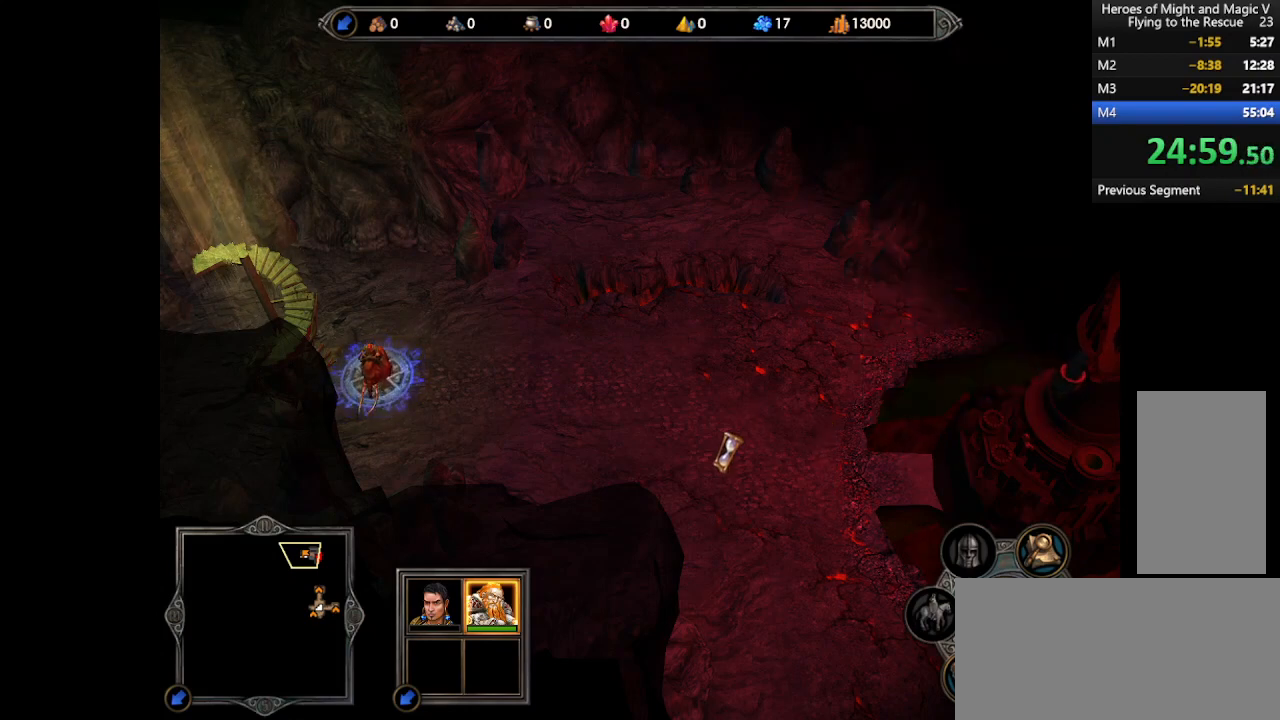
{"keys": [], "mouse": [], "events": []}
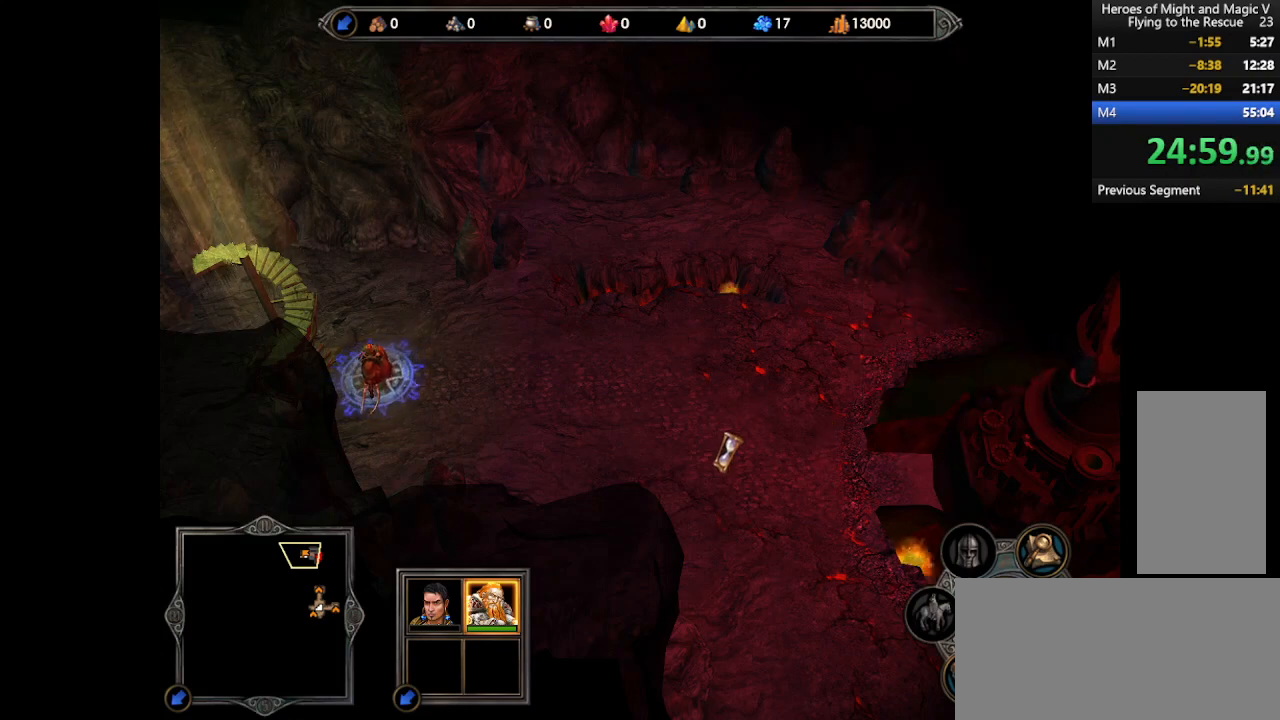
{"keys": [], "mouse": [], "events": []}
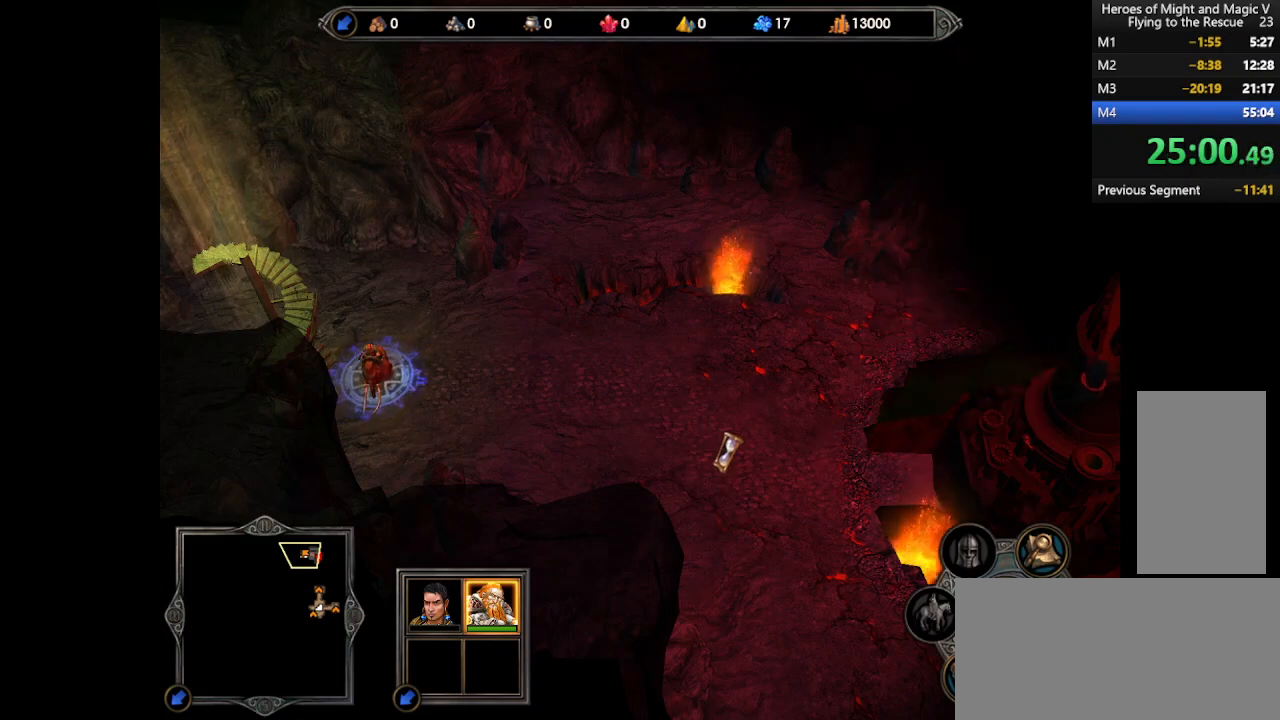
{"keys": [], "mouse": [], "events": []}
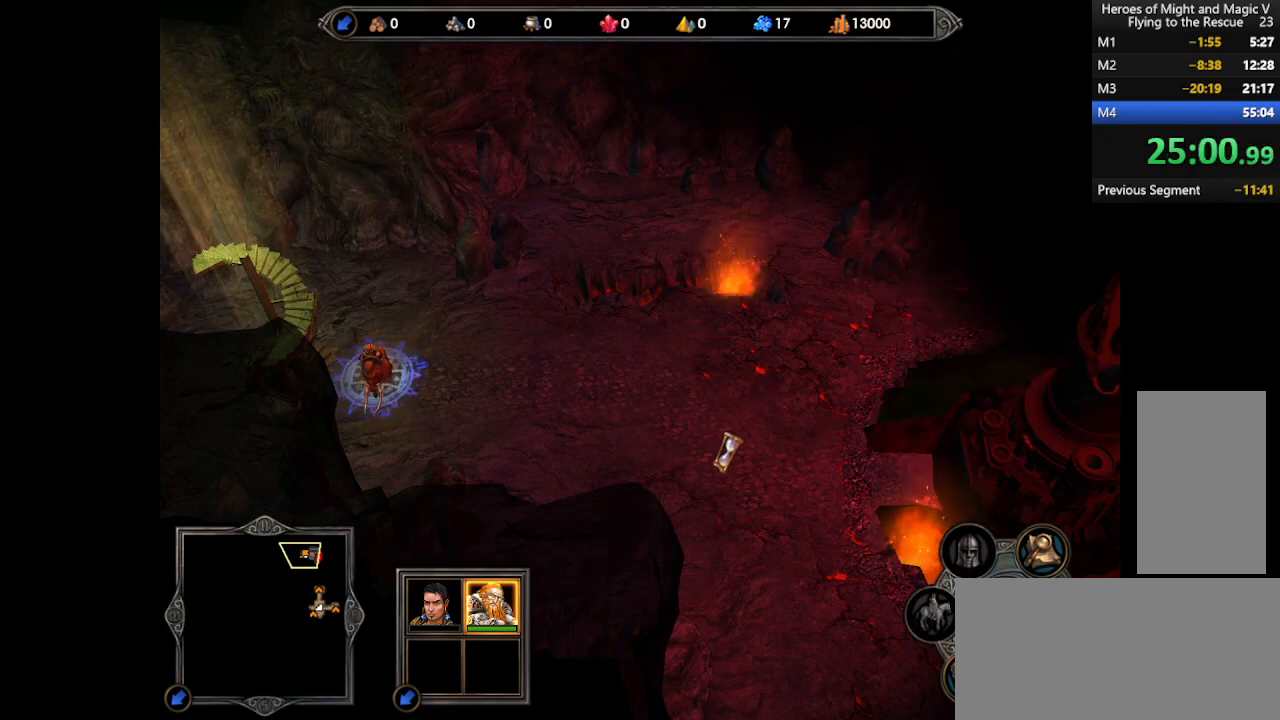
{"keys": [], "mouse": [], "events": []}
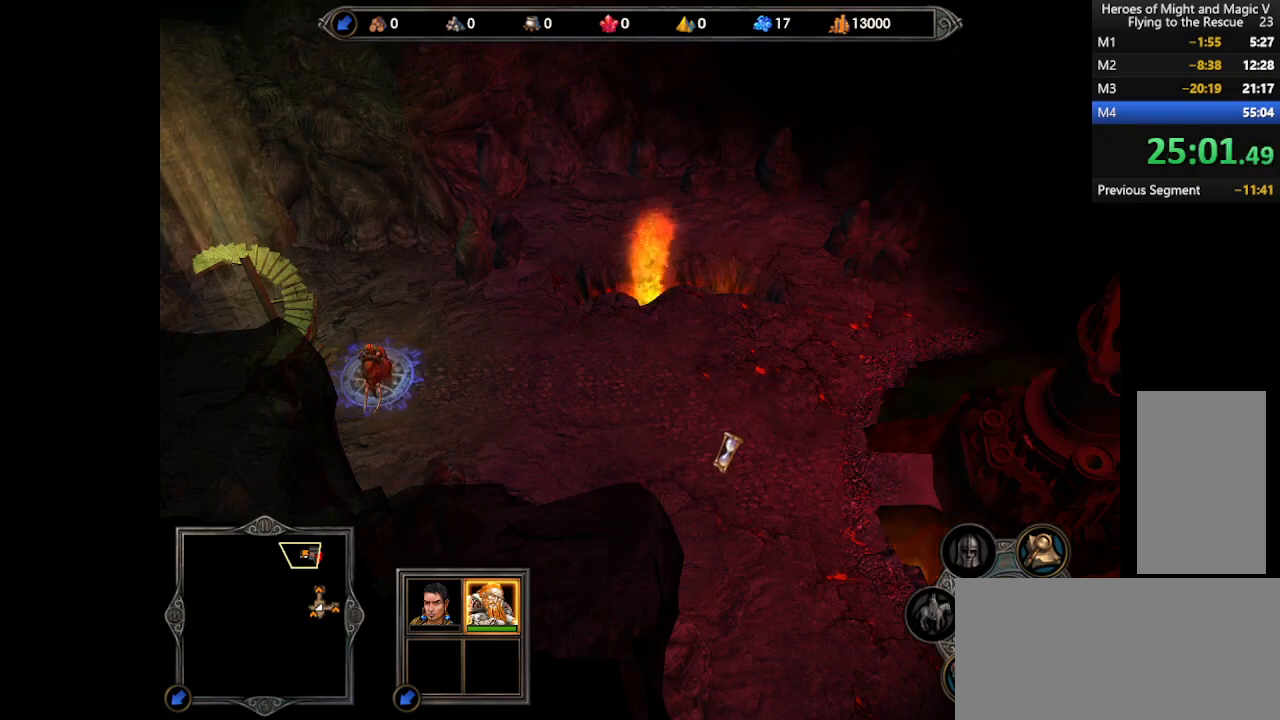
{"keys": [], "mouse": [], "events": []}
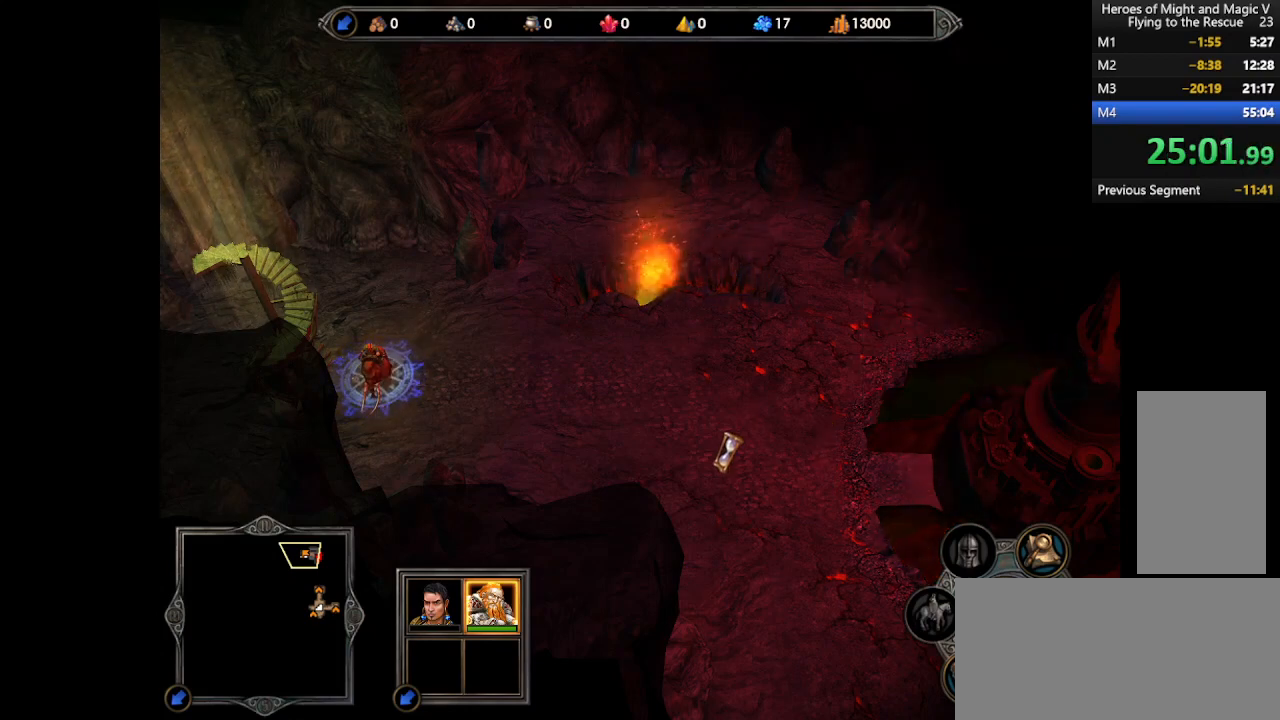
{"keys": [], "mouse": [], "events": [[300, "f5", "down"], [400, "f5", "up"]]}
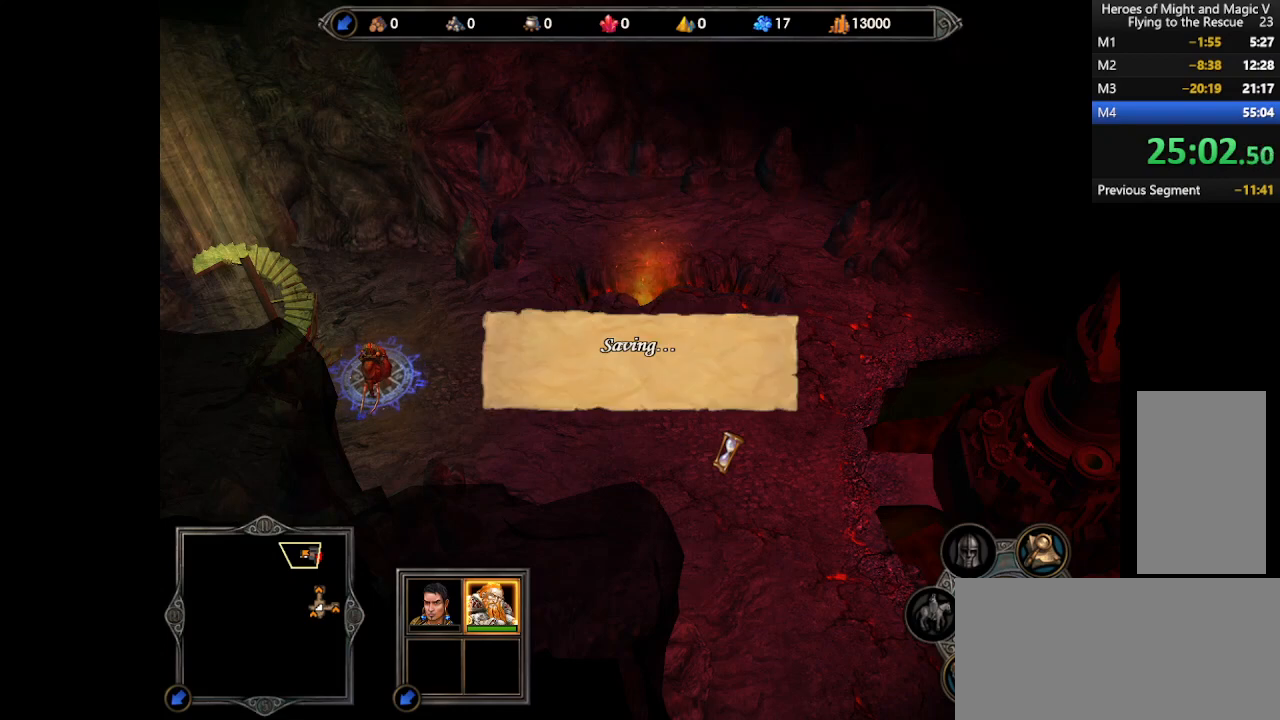
{"keys": [], "mouse": [], "events": []}
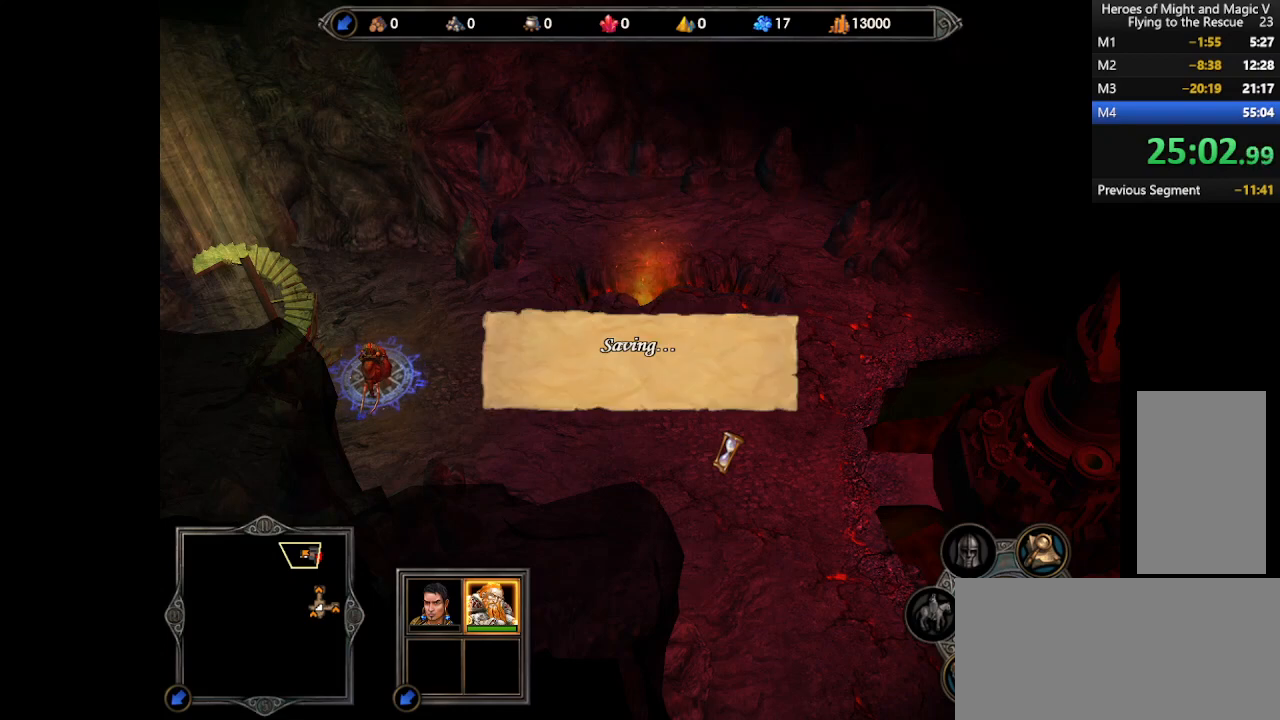
{"keys": [], "mouse": [], "events": []}
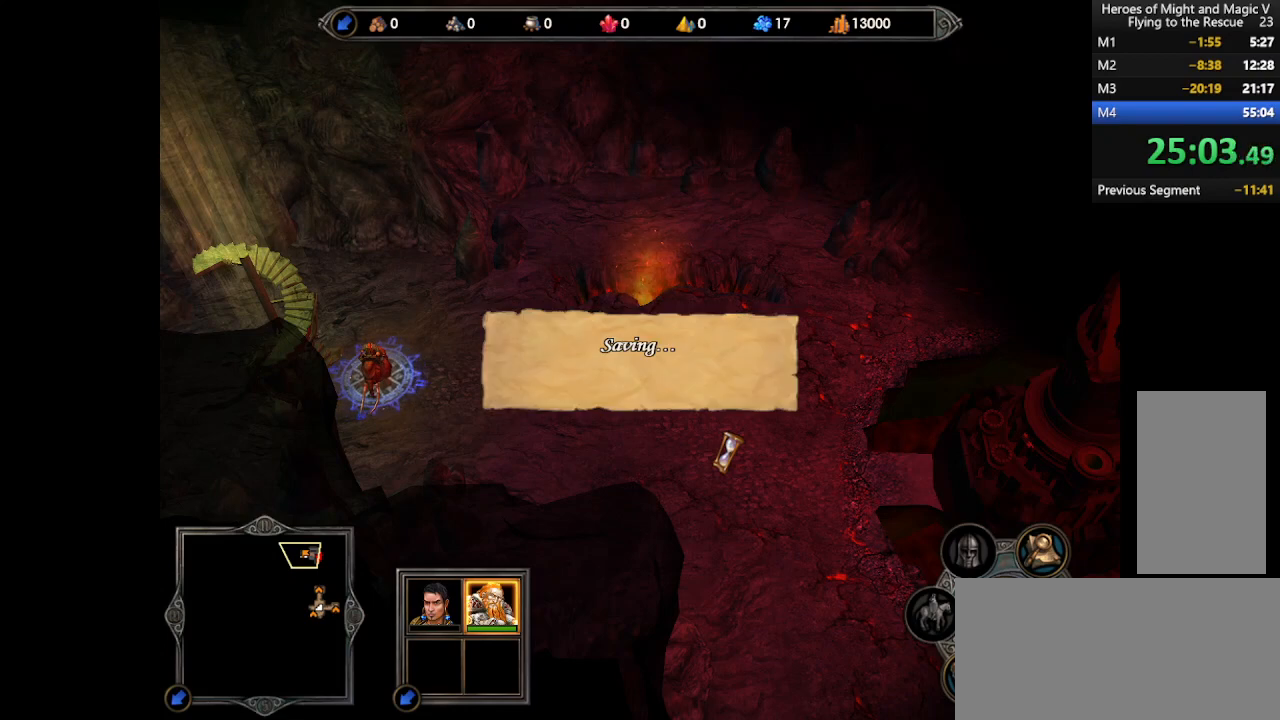
{"keys": [], "mouse": [], "events": []}
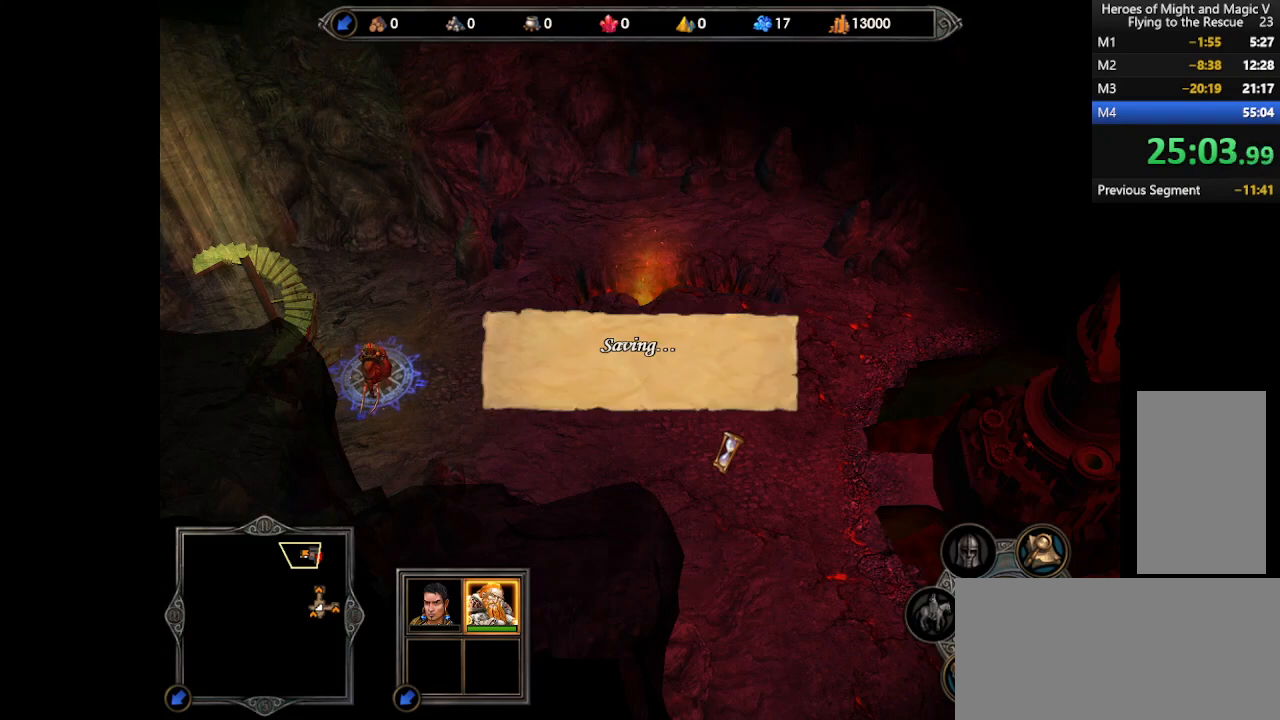
{"keys": [], "mouse": [], "events": []}
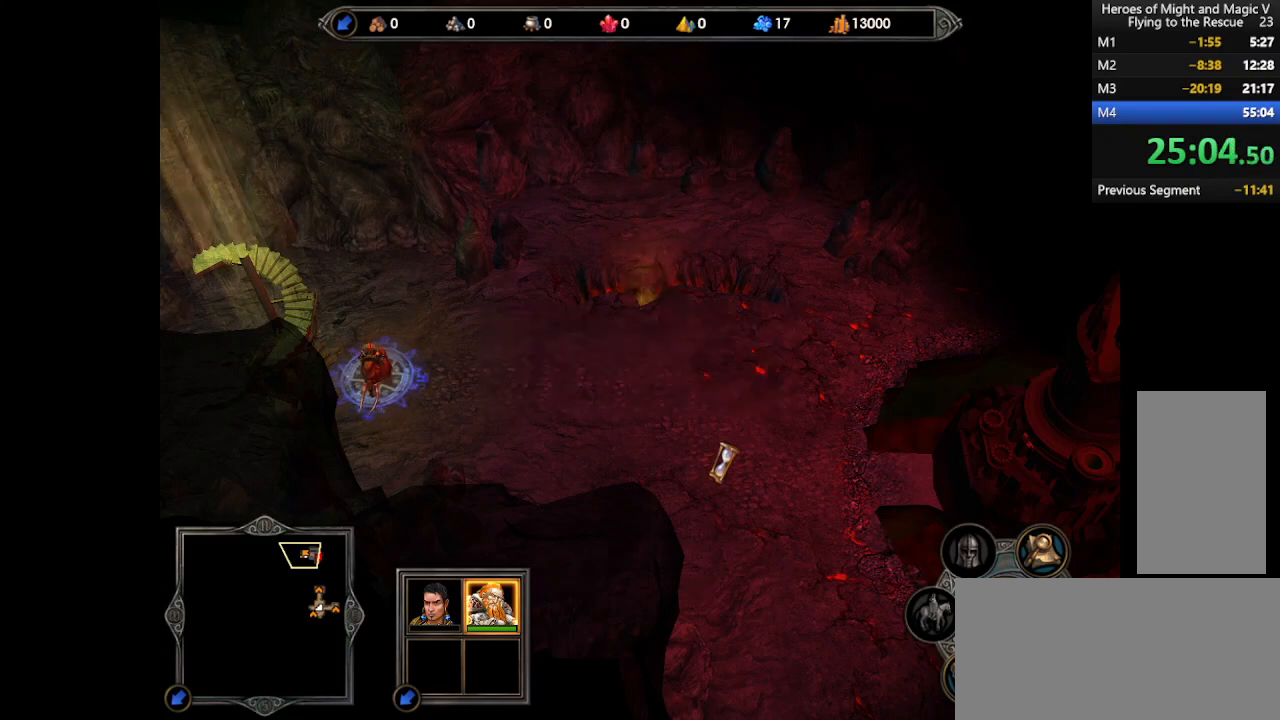
{"keys": [], "mouse": [], "events": []}
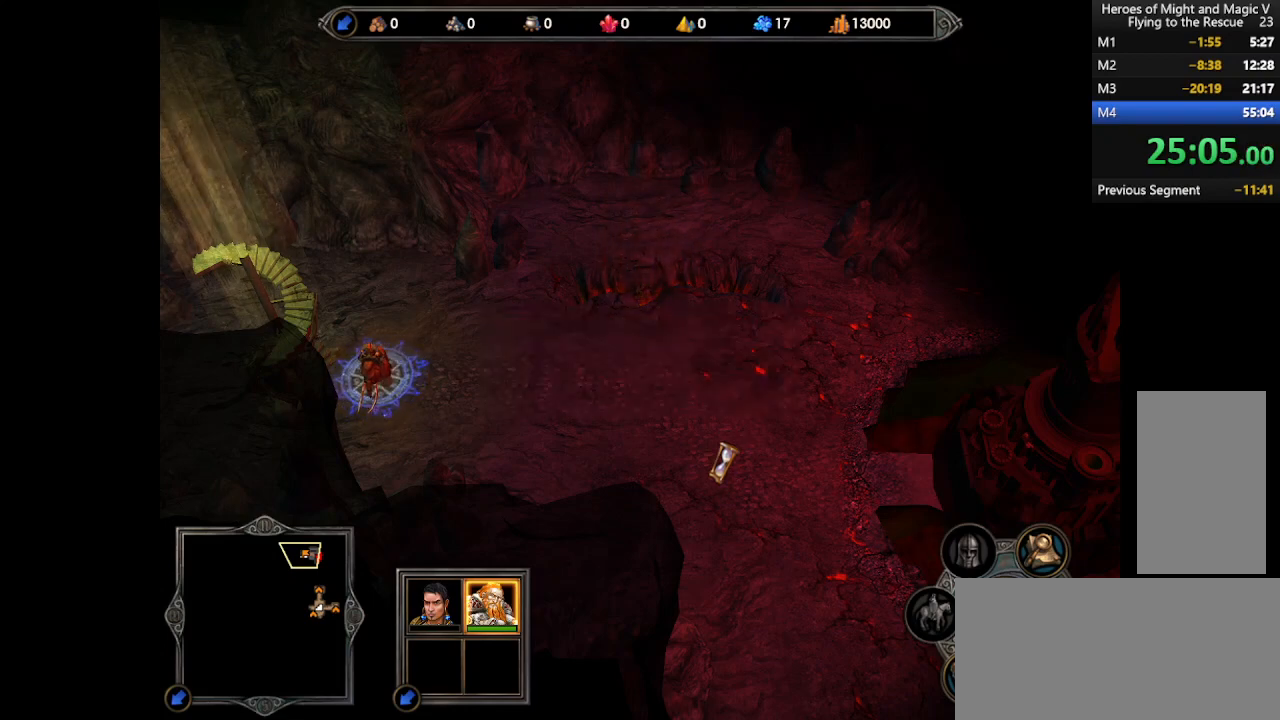
{"keys": [], "mouse": [], "events": []}
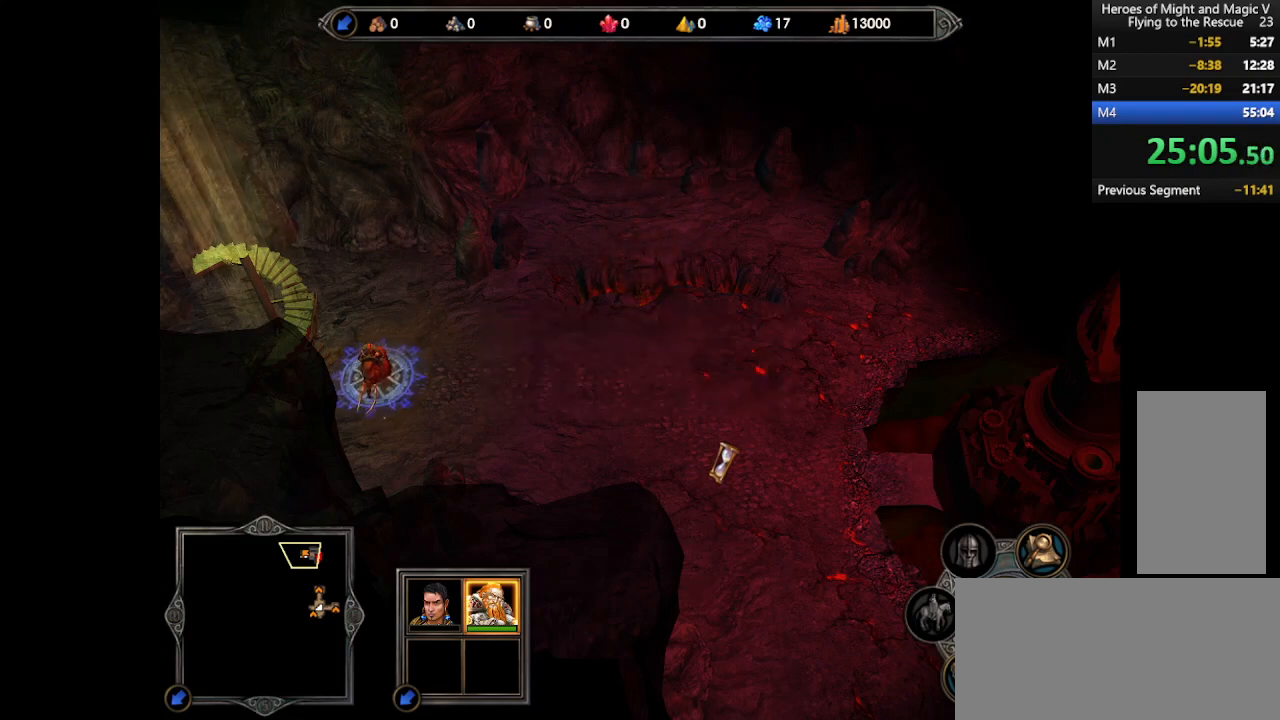
{"keys": ["space"], "mouse": [], "events": [[367, "space", "down"], [400, "space", "up"], [500, "space", "down"]]}